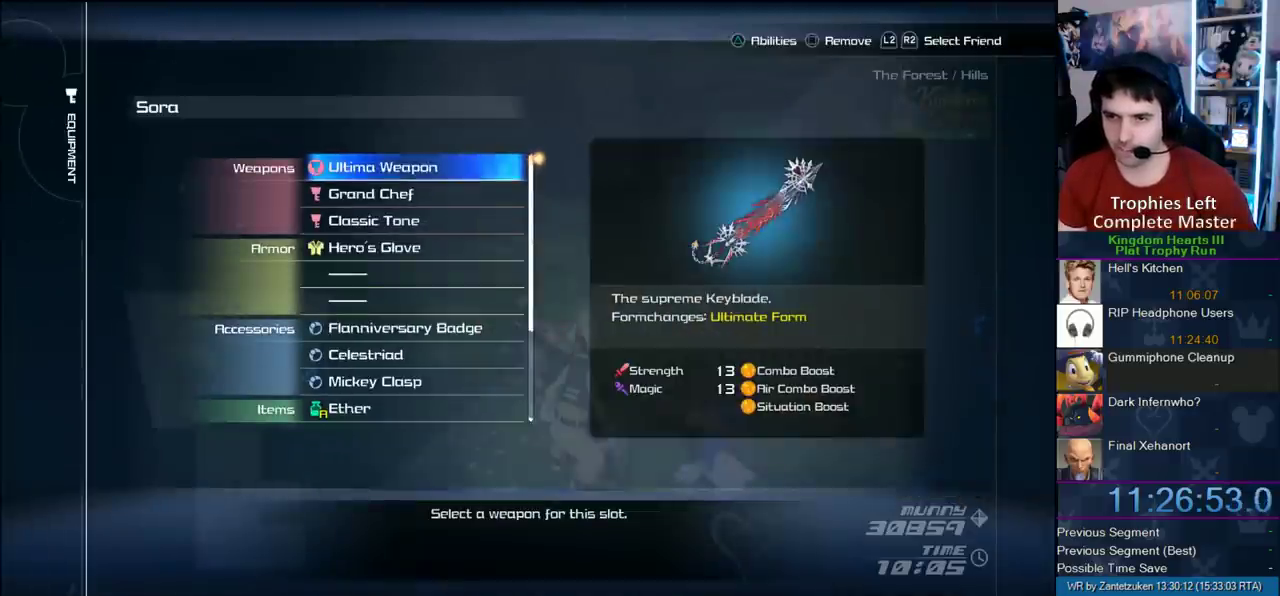
Gameplay with a controller (PlayStation layout); each line is a JSON object with the inputs held at the frame after it. "events" lists button and stick changes between this image and that frame as [ms after this image, input, new state], when the widget could be followed in between.
{"buttons": [], "left_stick": "center", "right_stick": "center", "events": [[33, "DPAD_DOWN", "up"], [100, "DPAD_DOWN", "down"], [200, "DPAD_DOWN", "up"]]}
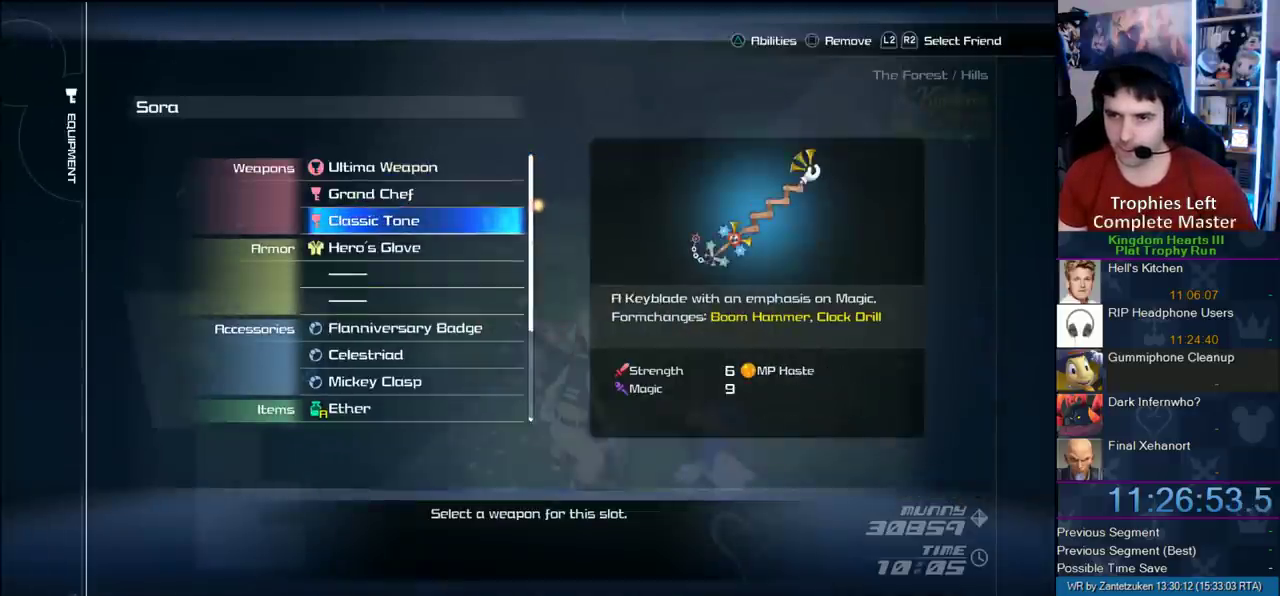
{"buttons": [], "left_stick": "center", "right_stick": "center", "events": [[250, "CIRCLE", "down"], [383, "CIRCLE", "up"]]}
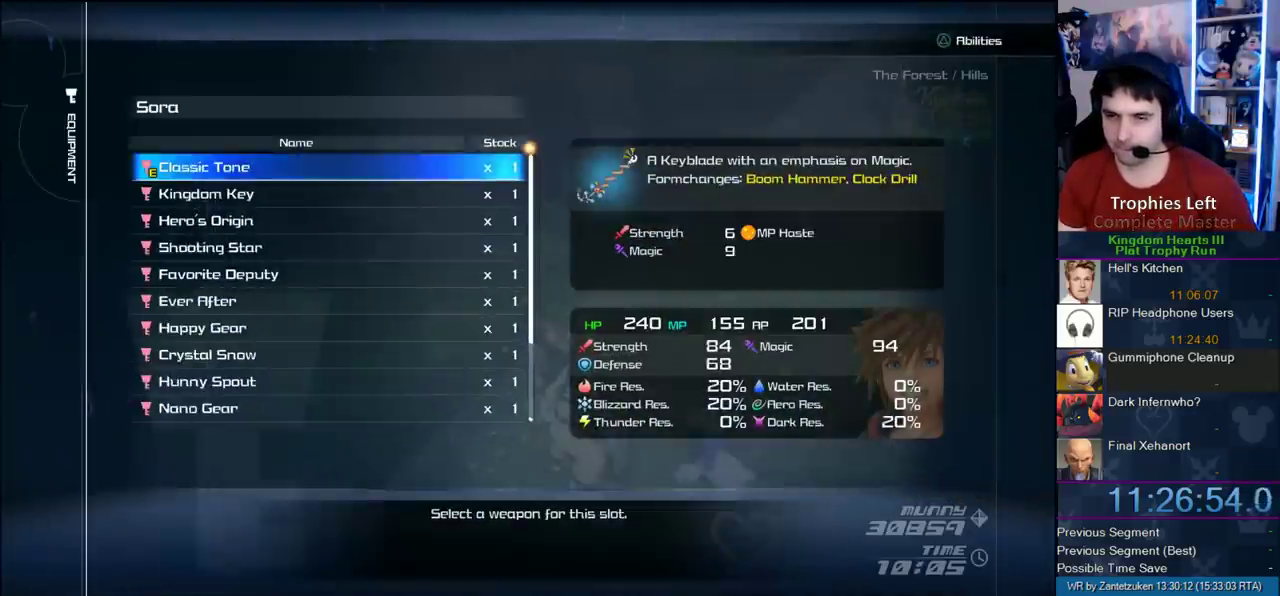
{"buttons": [], "left_stick": "center", "right_stick": "center", "events": [[417, "DPAD_UP", "down"], [467, "DPAD_UP", "up"]]}
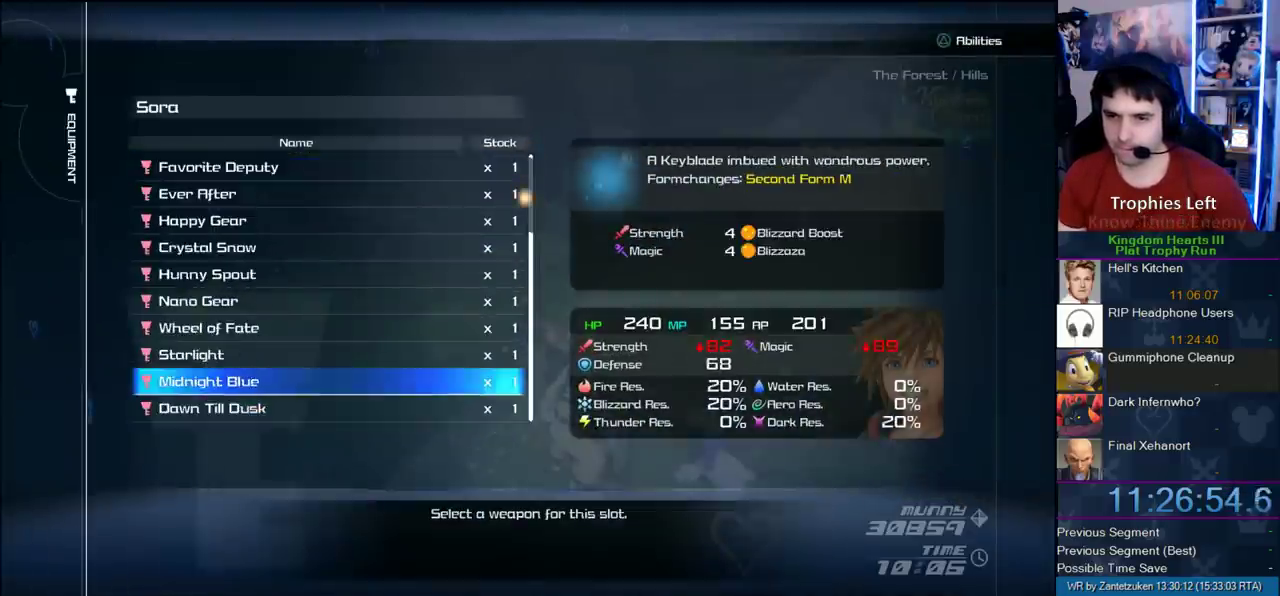
{"buttons": ["CIRCLE"], "left_stick": "center", "right_stick": "center", "events": [[167, "DPAD_UP", "down"], [267, "DPAD_UP", "up"], [467, "CIRCLE", "down"]]}
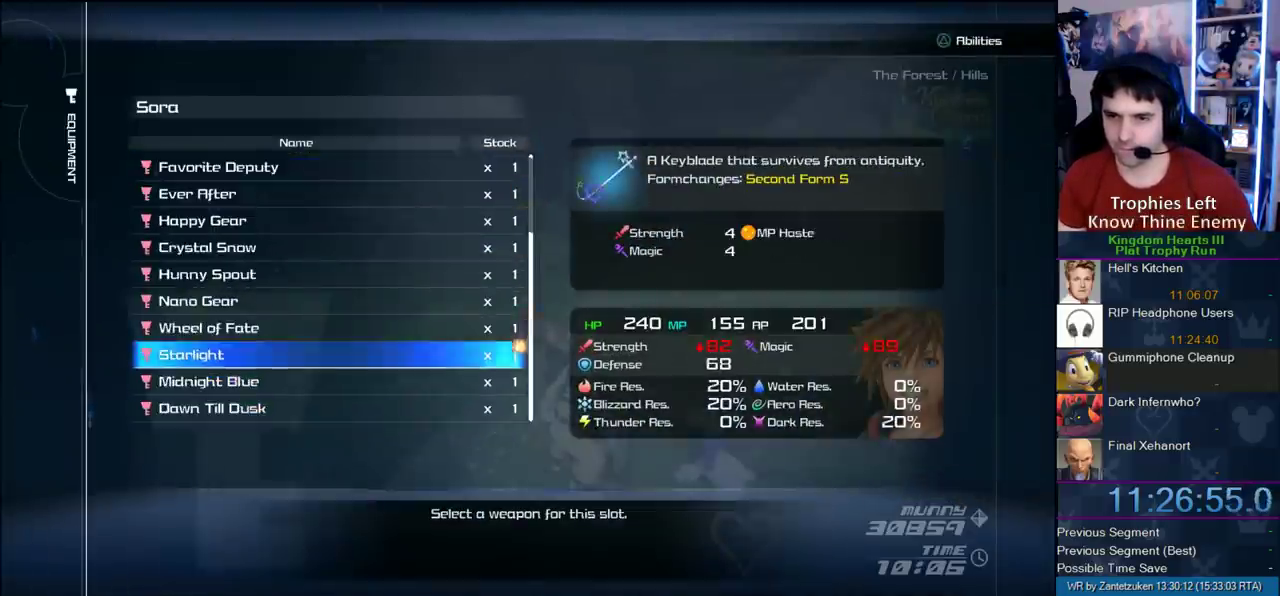
{"buttons": [], "left_stick": "center", "right_stick": "center", "events": [[83, "CIRCLE", "up"], [367, "START", "down"], [467, "START", "up"]]}
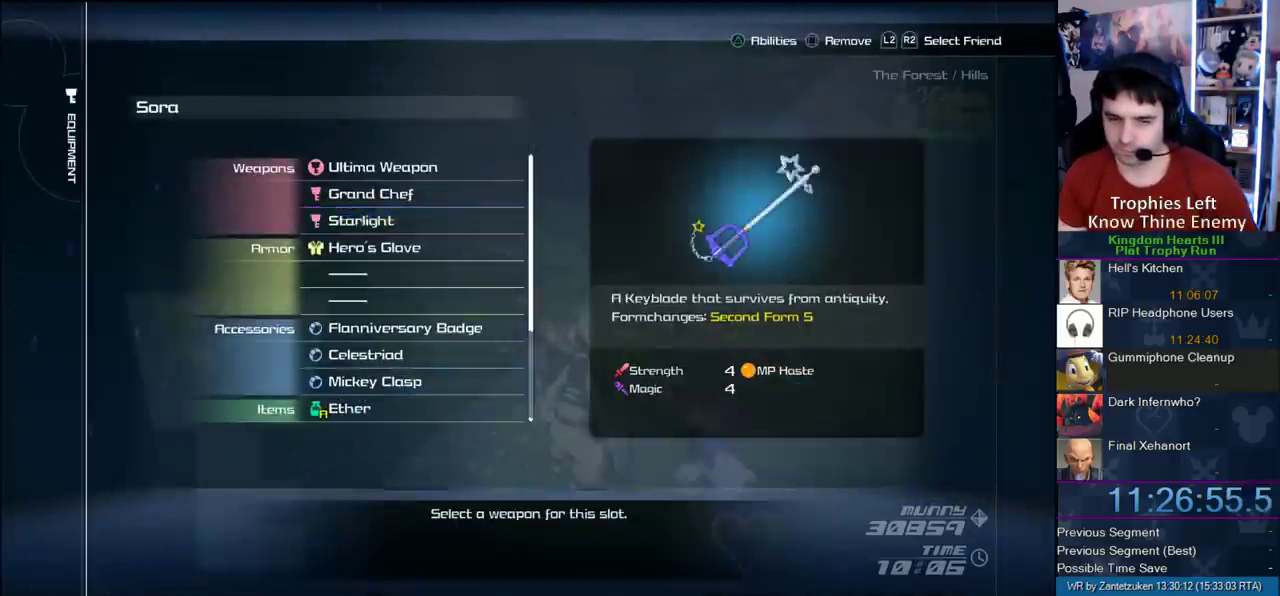
{"buttons": [], "left_stick": "center", "right_stick": "center", "events": []}
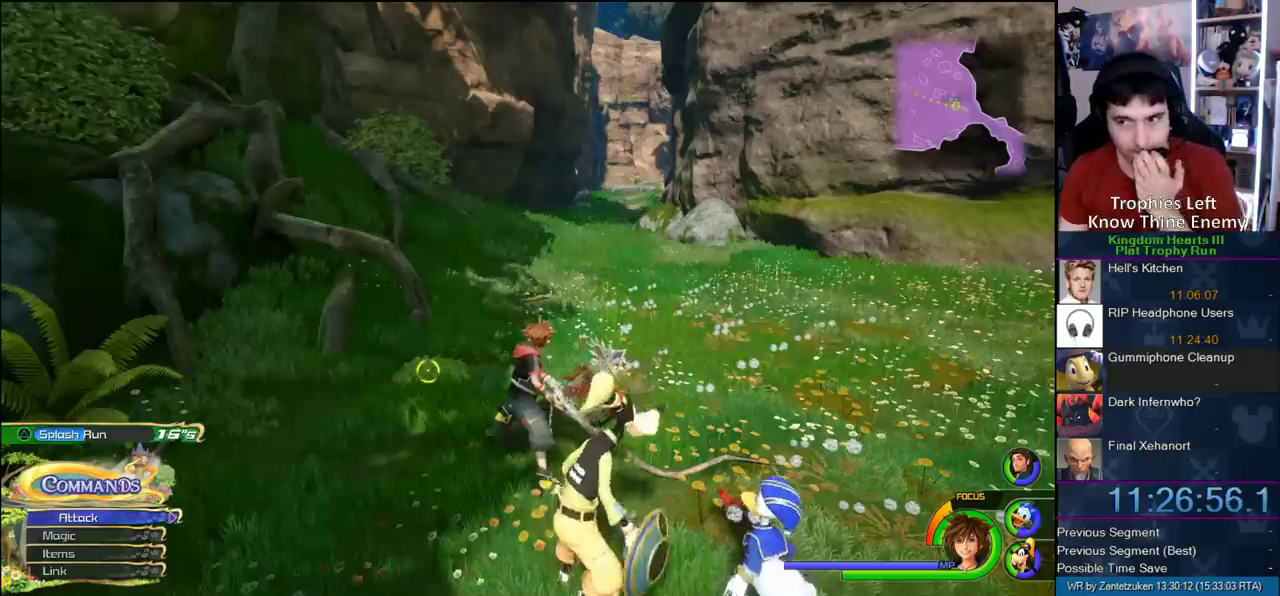
{"buttons": [], "left_stick": "center", "right_stick": "center", "events": []}
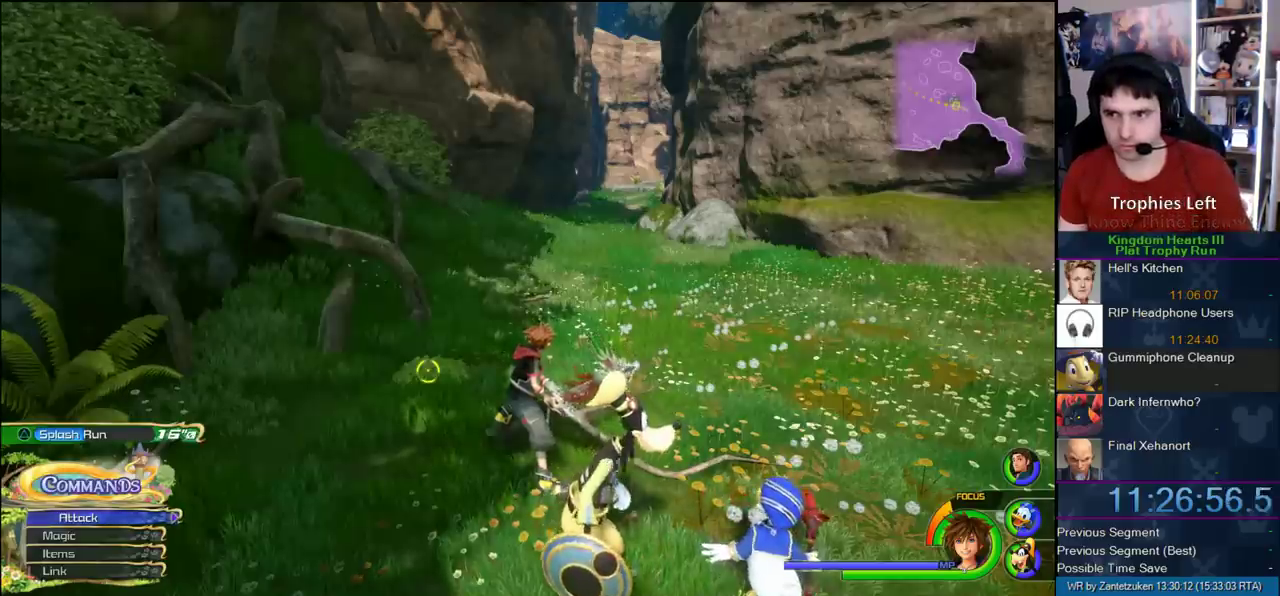
{"buttons": [], "left_stick": "up-right", "right_stick": "left"}
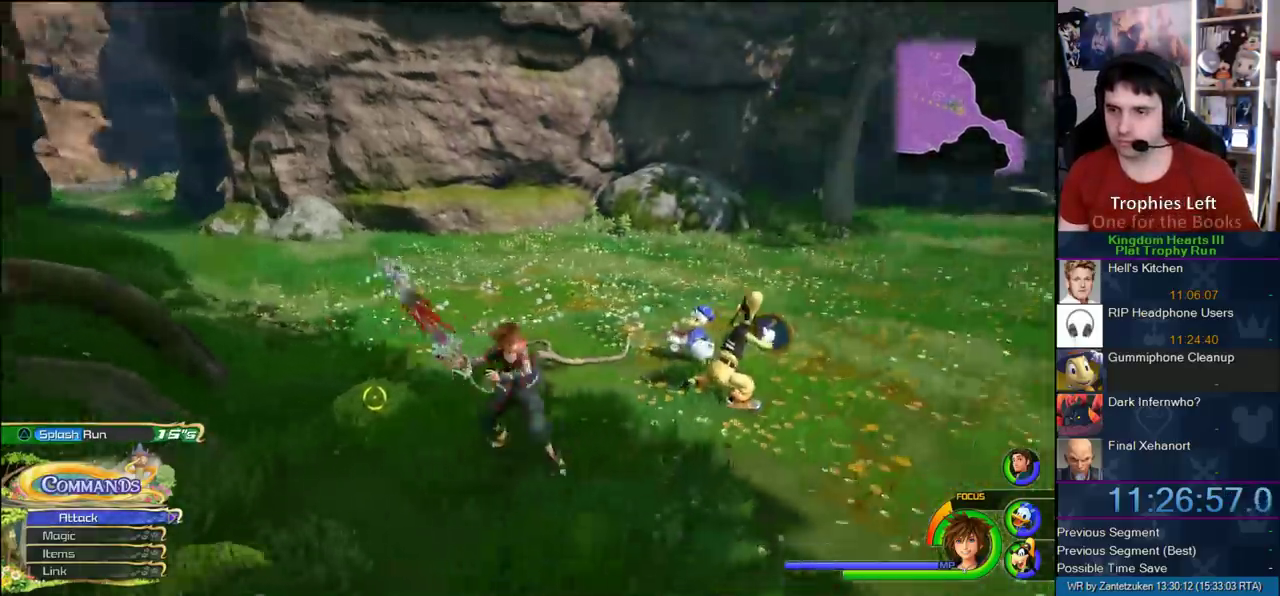
{"buttons": ["CROSS"], "left_stick": "up-right", "right_stick": "center"}
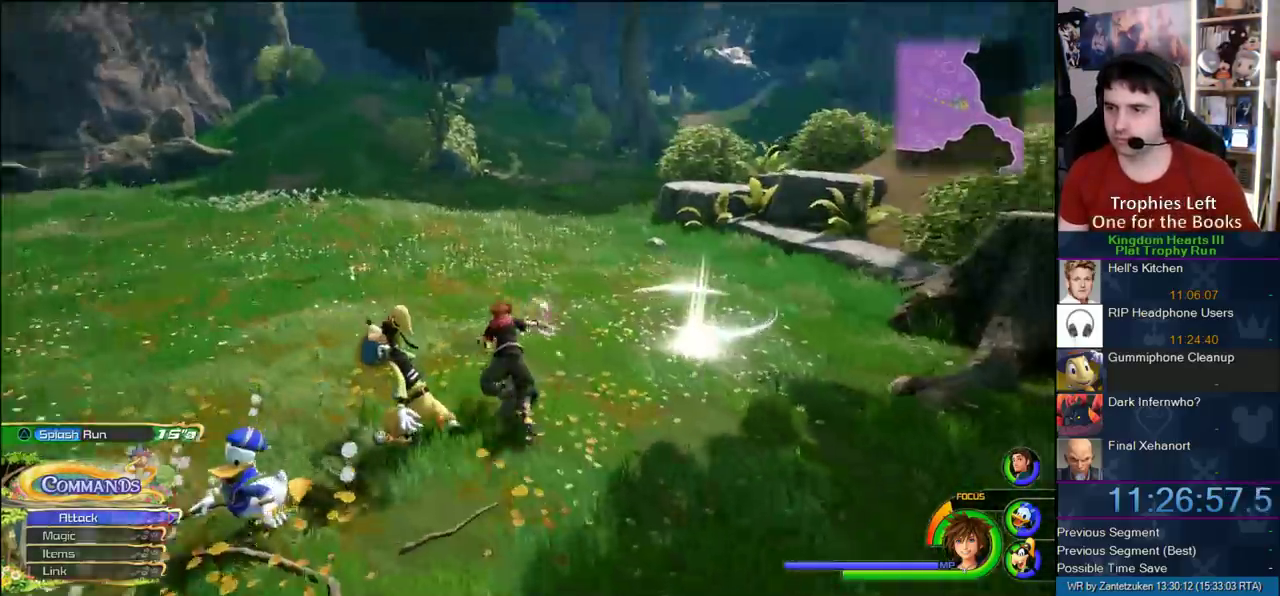
{"buttons": ["CROSS"], "left_stick": "up-right", "right_stick": "center", "events": [[117, "DPAD_RIGHT", "down"], [200, "DPAD_RIGHT", "up"], [283, "DPAD_LEFT", "down"], [367, "DPAD_LEFT", "up"]]}
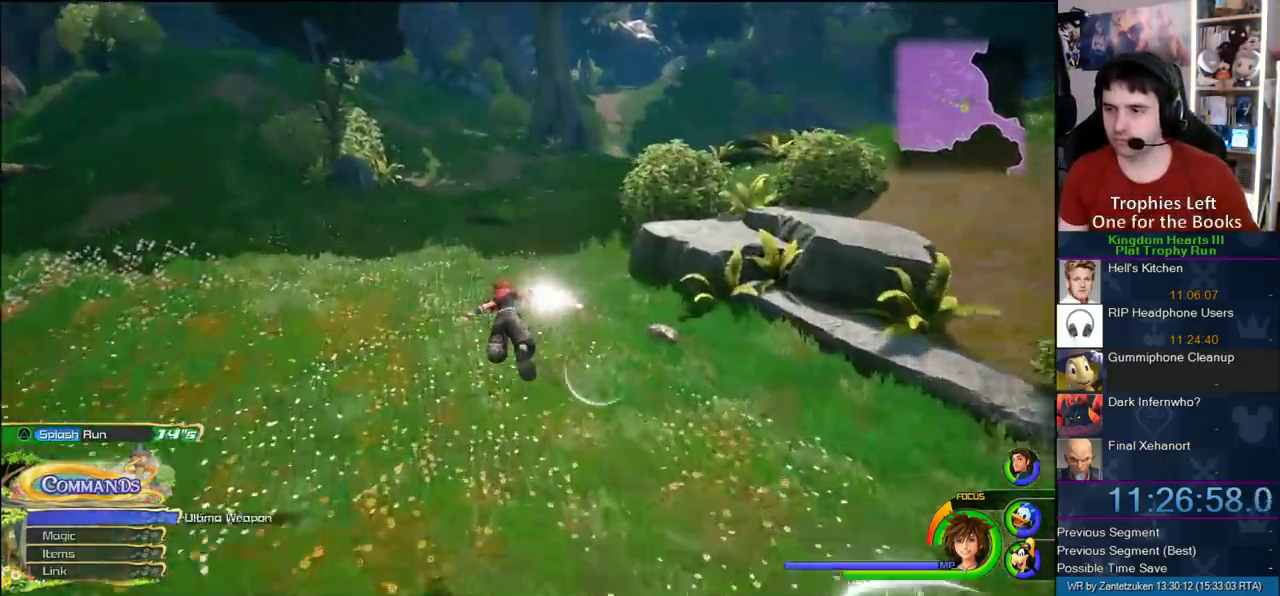
{"buttons": [], "left_stick": "down-right", "right_stick": "center", "events": [[133, "CROSS", "up"], [167, "left_stick", "right"], [267, "left_stick", "down-right"], [350, "SQUARE", "down"], [450, "SQUARE", "up"]]}
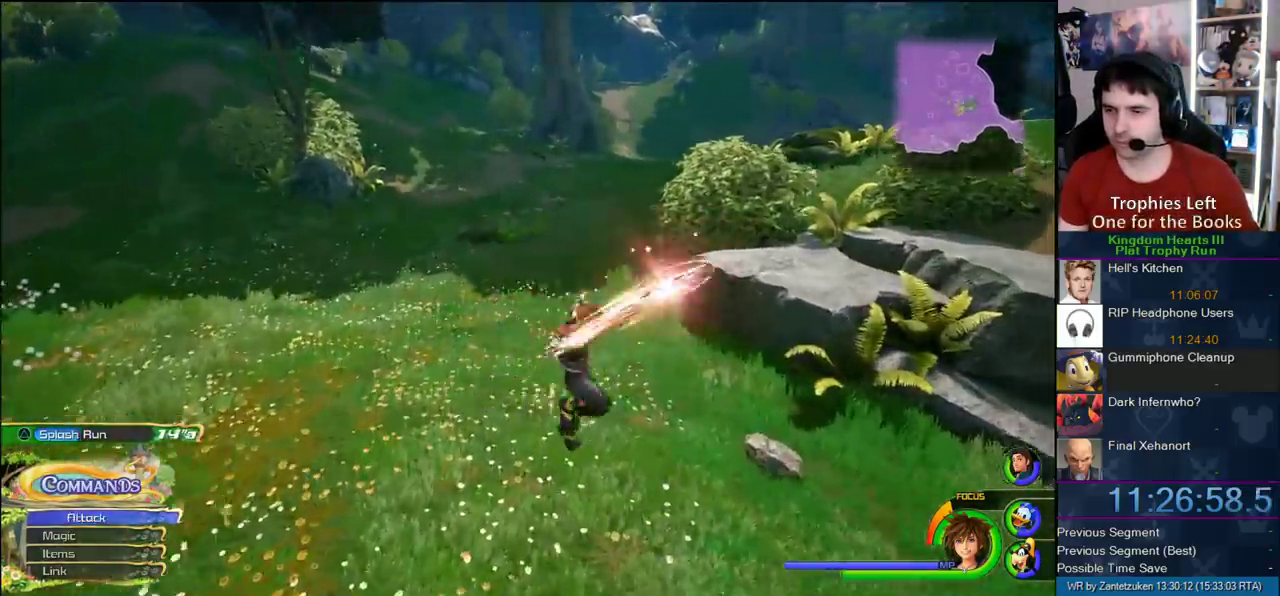
{"buttons": [], "left_stick": "down-right", "right_stick": "center", "events": [[350, "SQUARE", "down"], [467, "SQUARE", "up"]]}
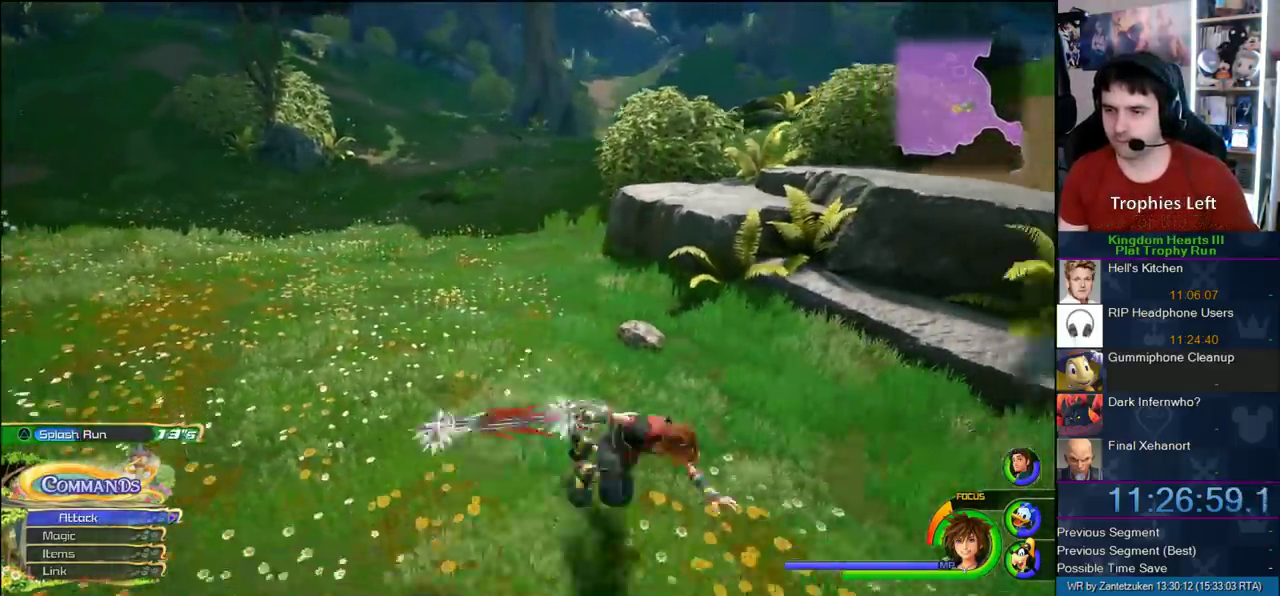
{"buttons": [], "left_stick": "down-left", "right_stick": "center", "events": [[300, "left_stick", "down"], [500, "left_stick", "down-left"]]}
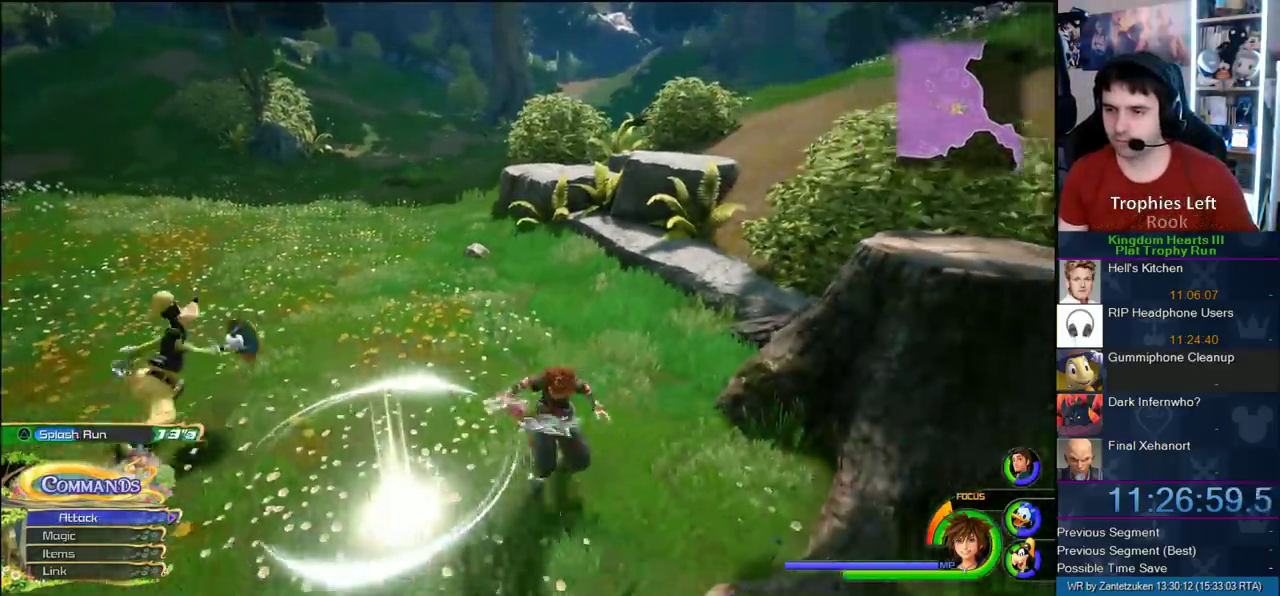
{"buttons": [], "left_stick": "center", "right_stick": "center", "events": [[50, "left_stick", "center"]]}
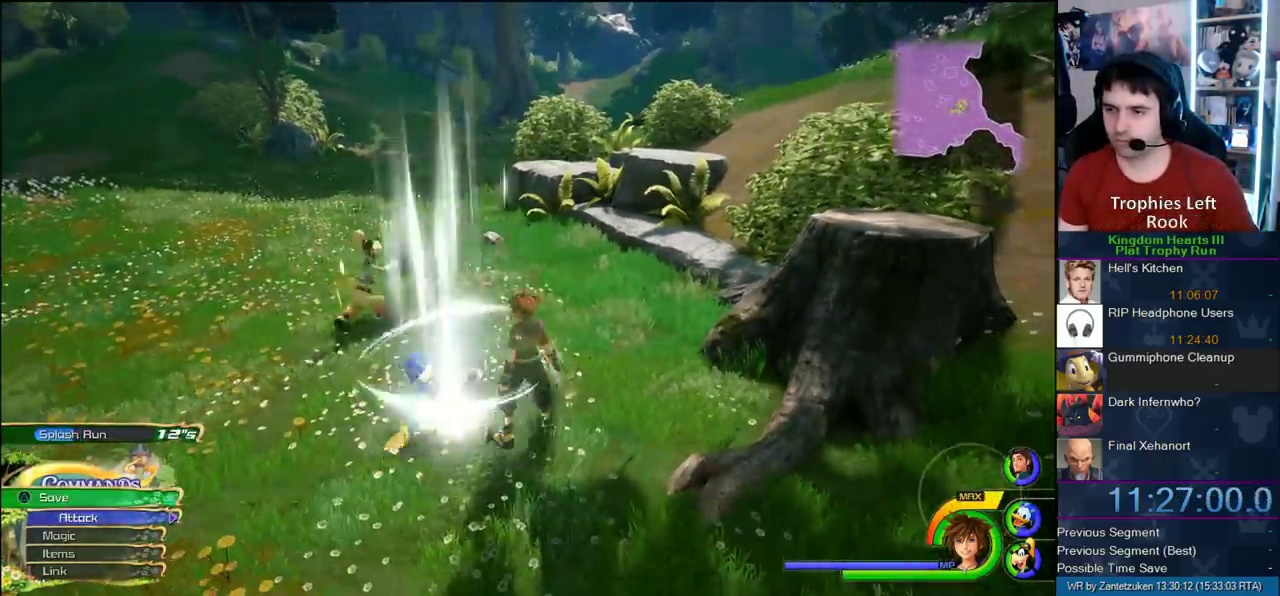
{"buttons": ["CROSS", "DPAD_LEFT"], "left_stick": "up", "right_stick": "center", "events": [[183, "left_stick", "up"], [267, "CROSS", "down"], [417, "DPAD_LEFT", "down"]]}
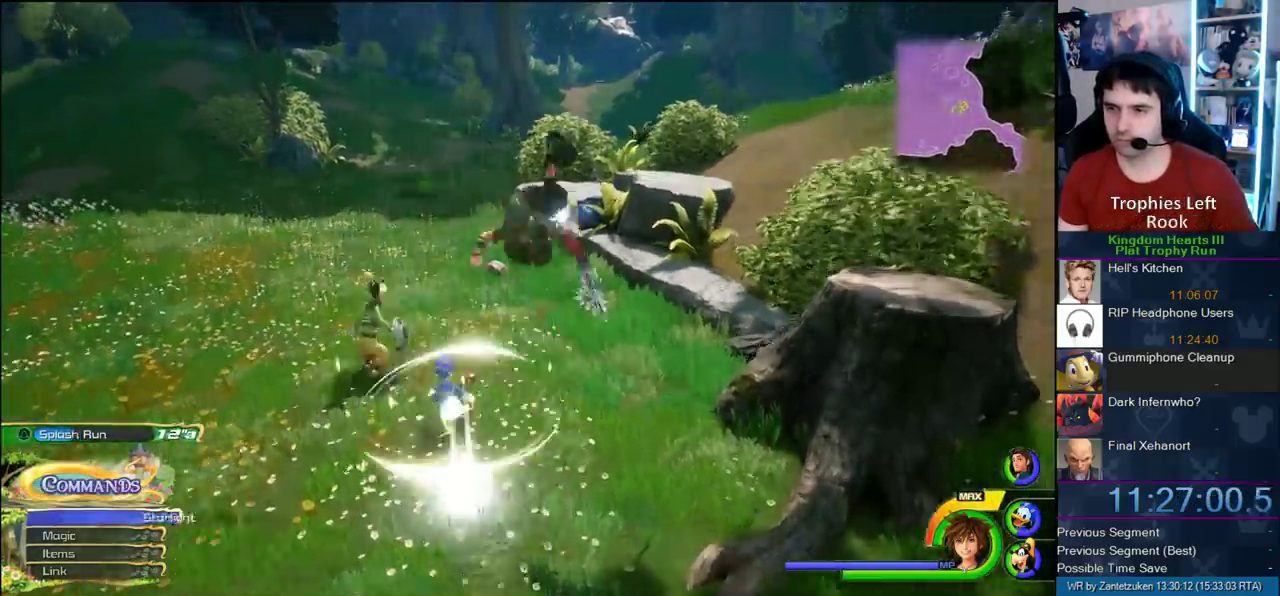
{"buttons": ["CROSS"], "left_stick": "up", "right_stick": "center", "events": [[17, "DPAD_LEFT", "up"]]}
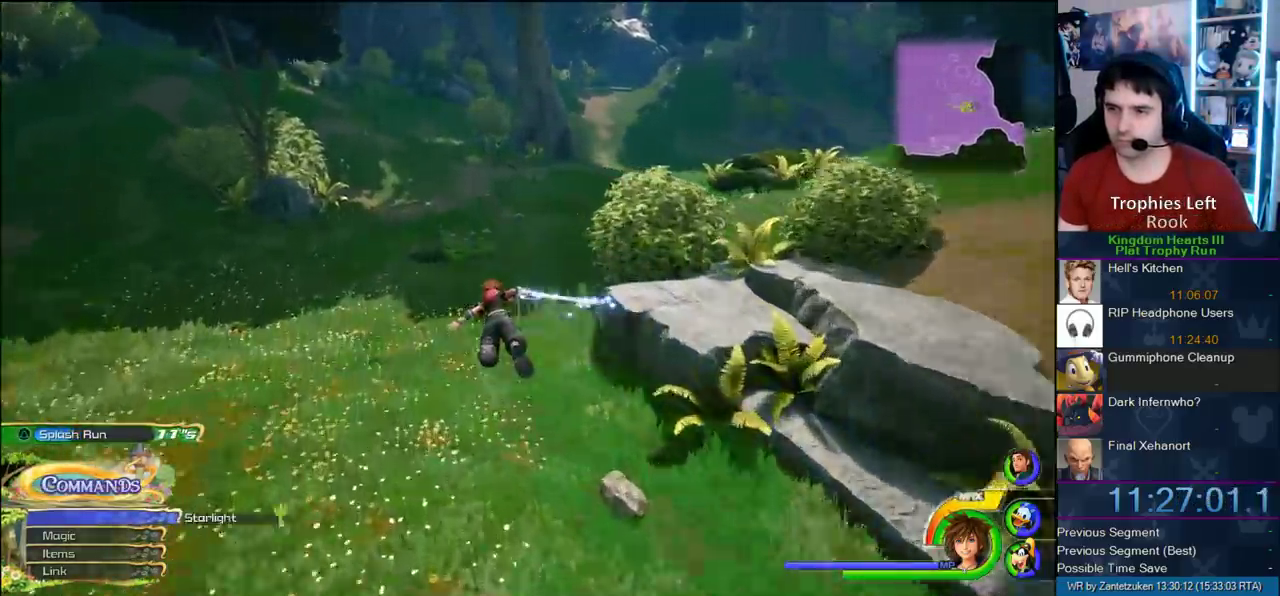
{"buttons": ["CROSS"], "left_stick": "up-right", "right_stick": "left"}
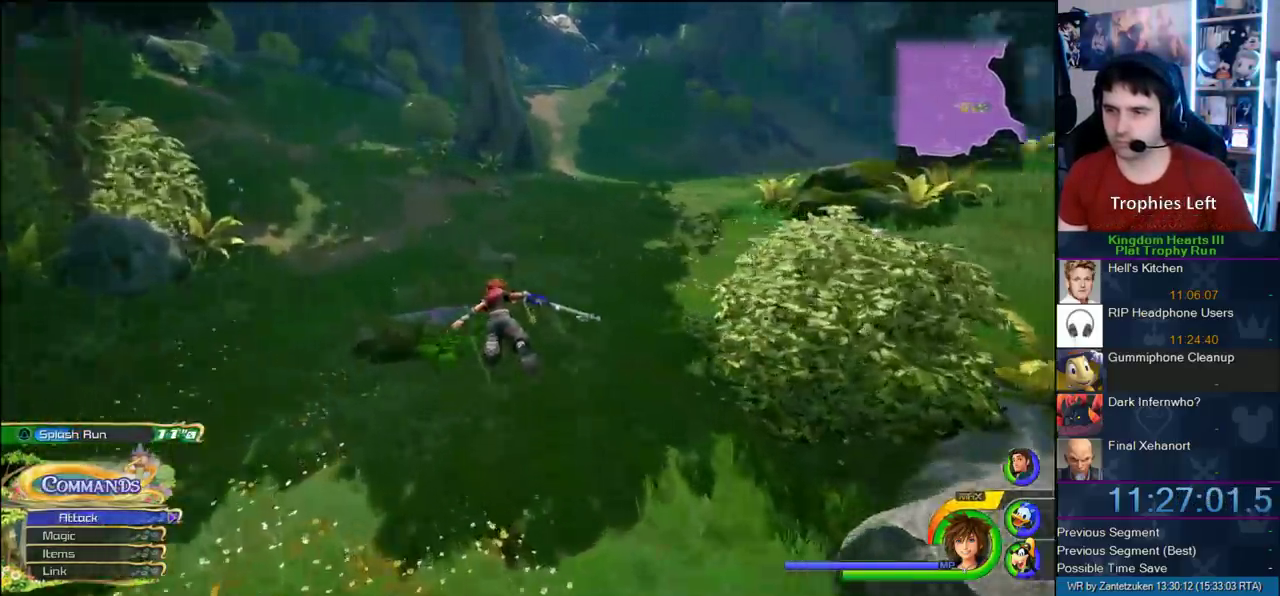
{"buttons": ["CROSS"], "left_stick": "up-right", "right_stick": "down-left"}
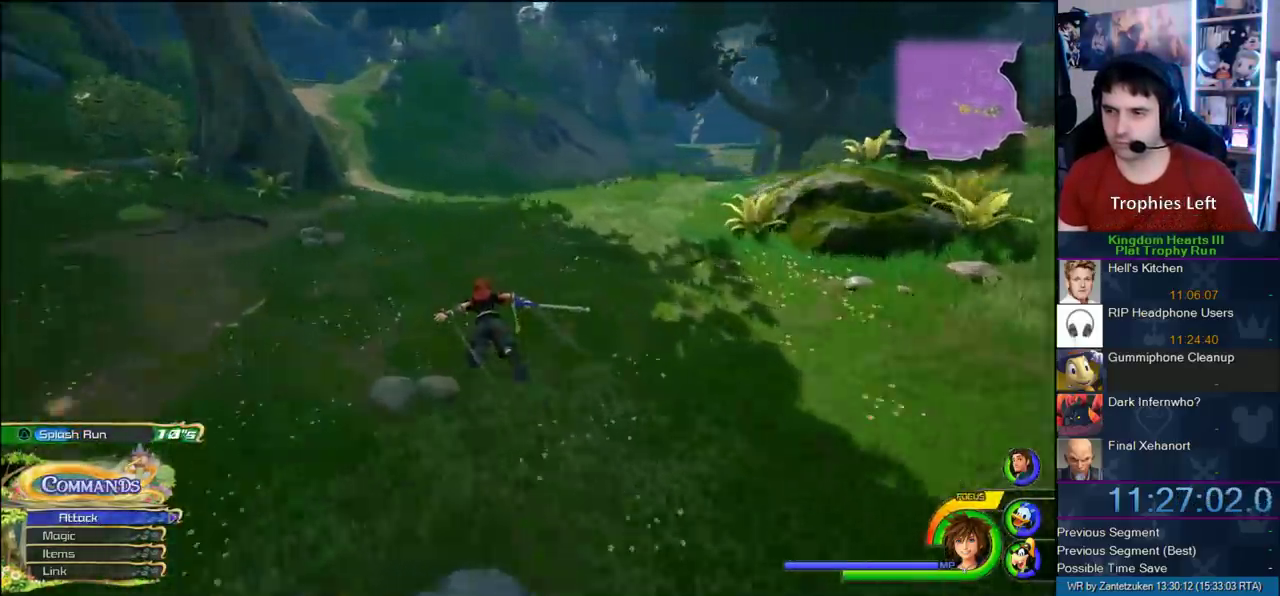
{"buttons": ["CROSS"], "left_stick": "up-right", "right_stick": "center"}
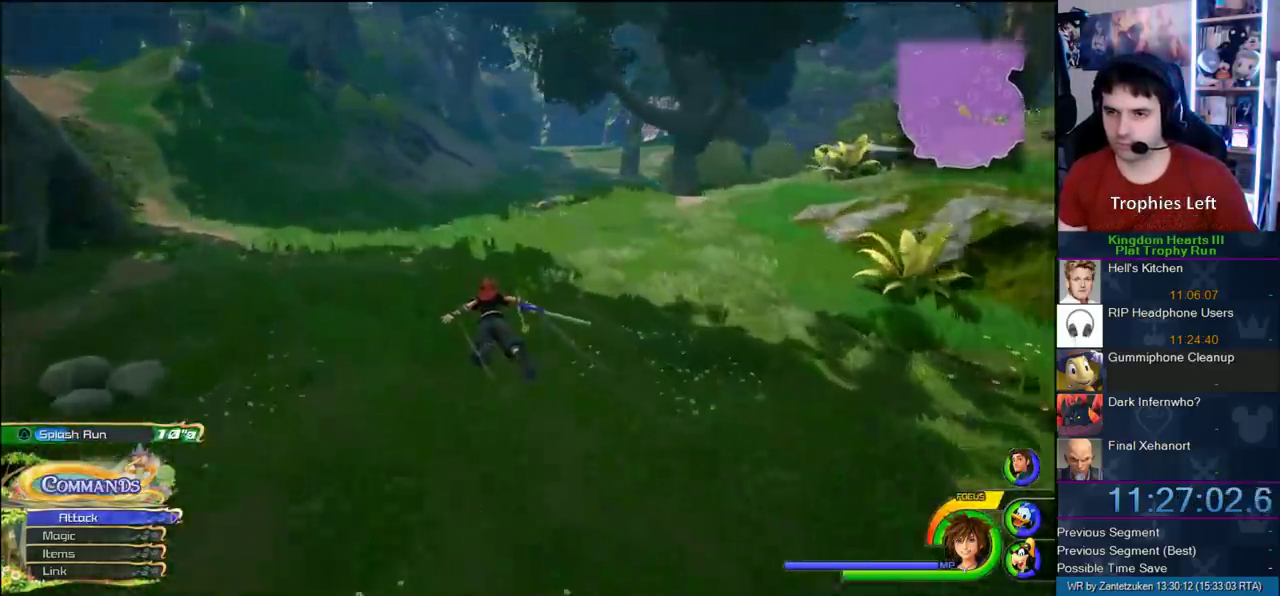
{"buttons": ["CROSS"], "left_stick": "up-right", "right_stick": "center", "events": []}
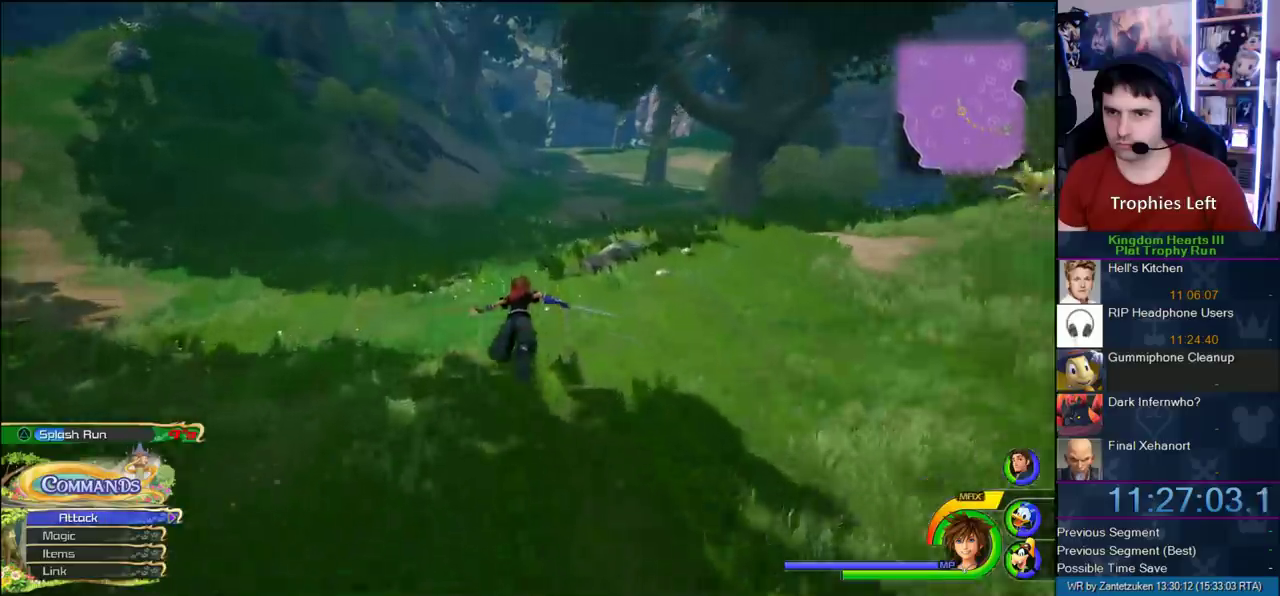
{"buttons": ["CROSS"], "left_stick": "left", "right_stick": "right"}
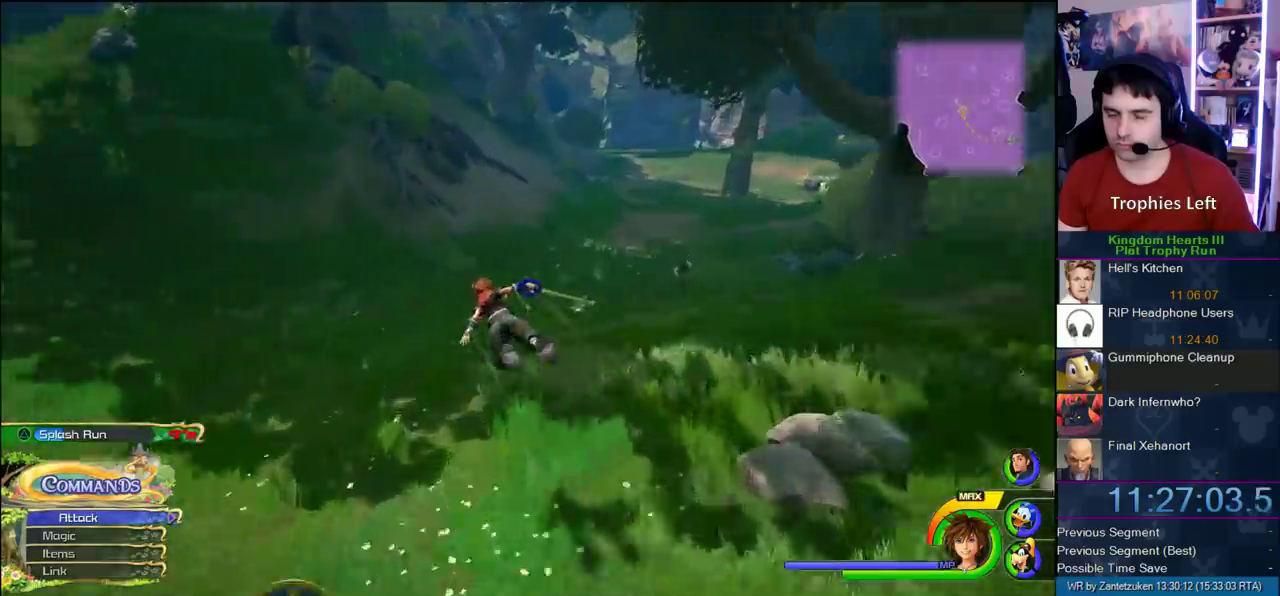
{"buttons": ["CROSS"], "left_stick": "up", "right_stick": "center"}
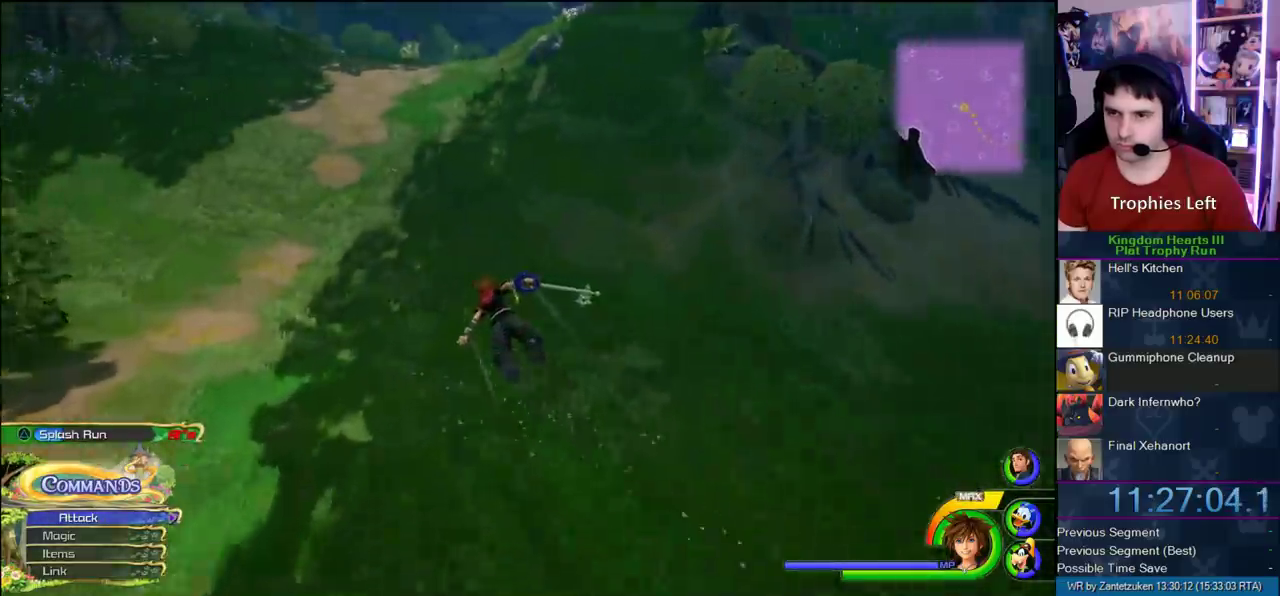
{"buttons": ["CROSS"], "left_stick": "up", "right_stick": "center", "events": []}
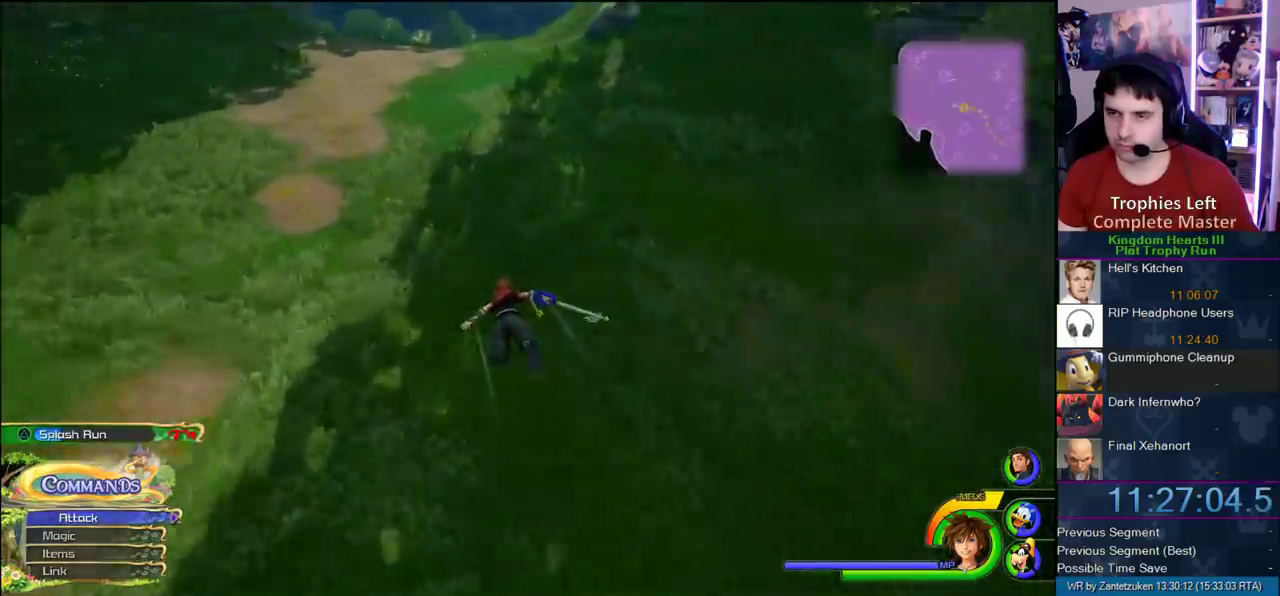
{"buttons": ["CROSS"], "left_stick": "up-left", "right_stick": "center", "events": [[67, "right_stick", "right"], [133, "right_stick", "center"], [183, "left_stick", "up-left"]]}
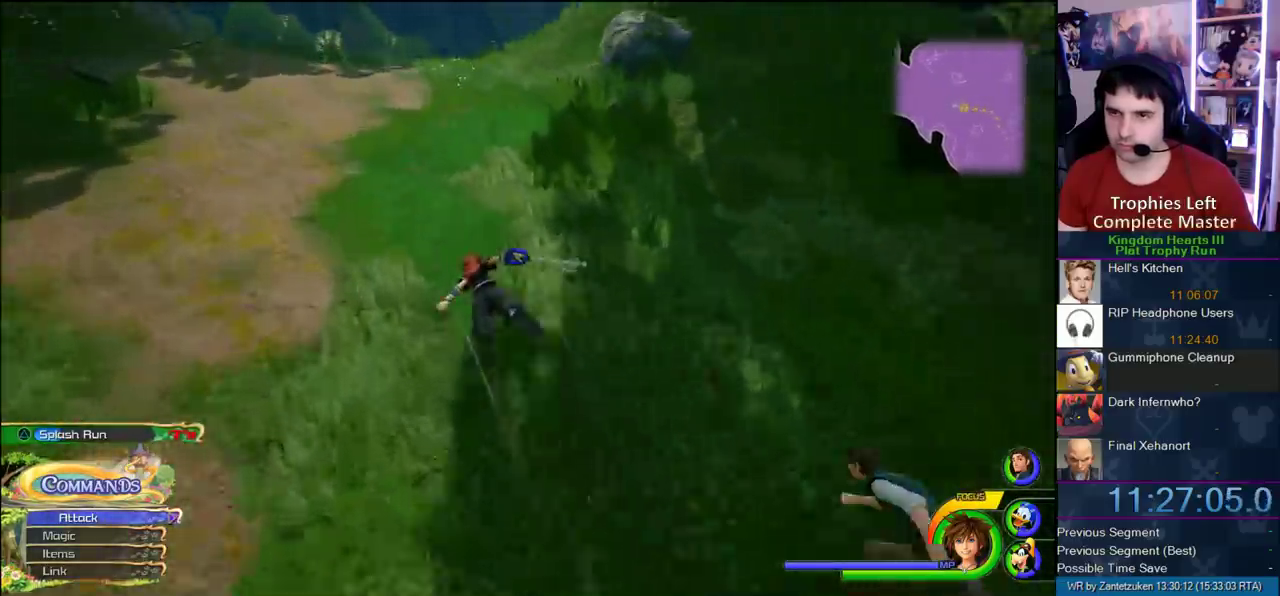
{"buttons": ["CROSS"], "left_stick": "up", "right_stick": "center", "events": [[83, "left_stick", "up"]]}
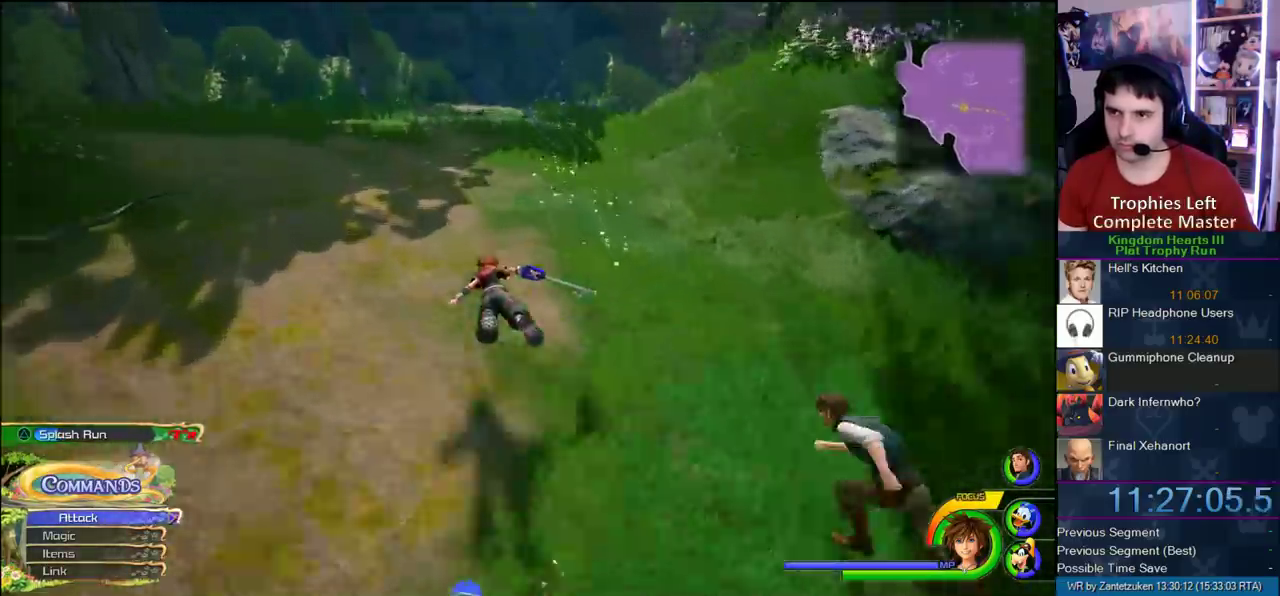
{"buttons": ["CROSS"], "left_stick": "up", "right_stick": "center", "events": []}